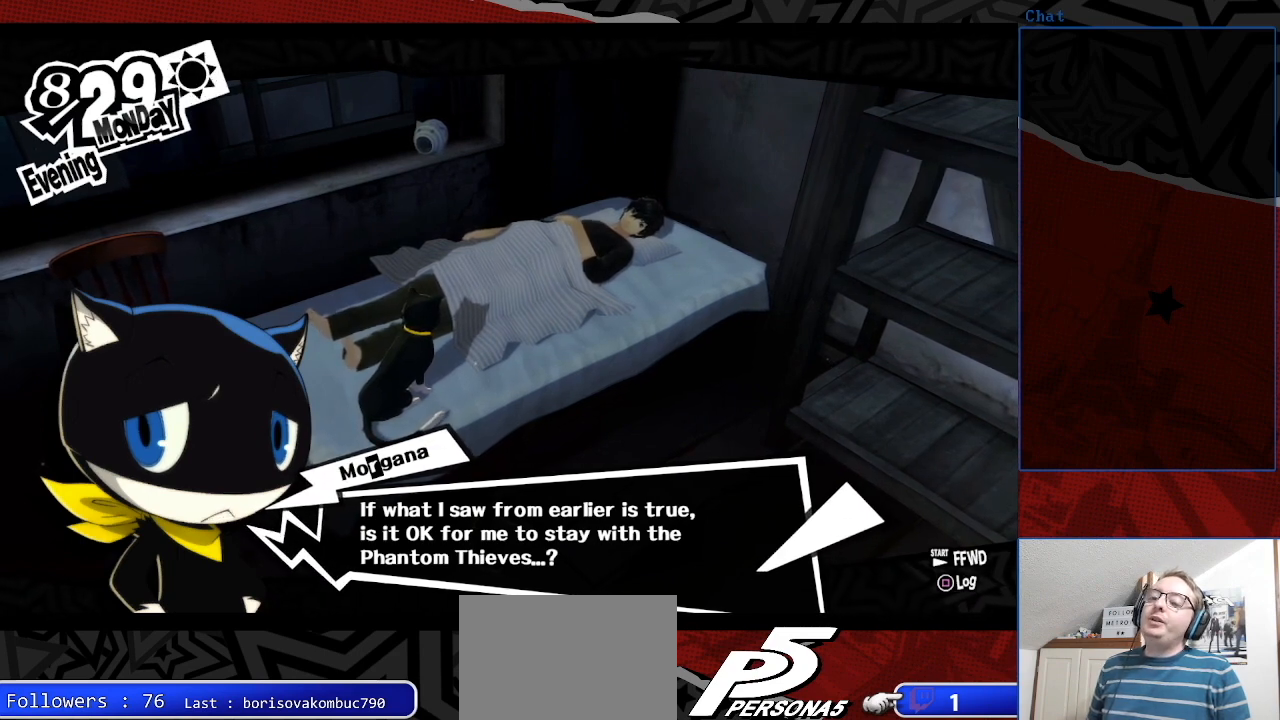
Gameplay with a controller (PlayStation layout); each line is a JSON object with the inputs held at the frame after it. "events" lists button and stick changes between this image and that frame as [ms after this image, input, new state], when the widget could be followed in between. Not read: L3 R3.
{"buttons": ["CROSS"], "left_stick": "center", "right_stick": "center", "events": [[433, "CROSS", "down"]]}
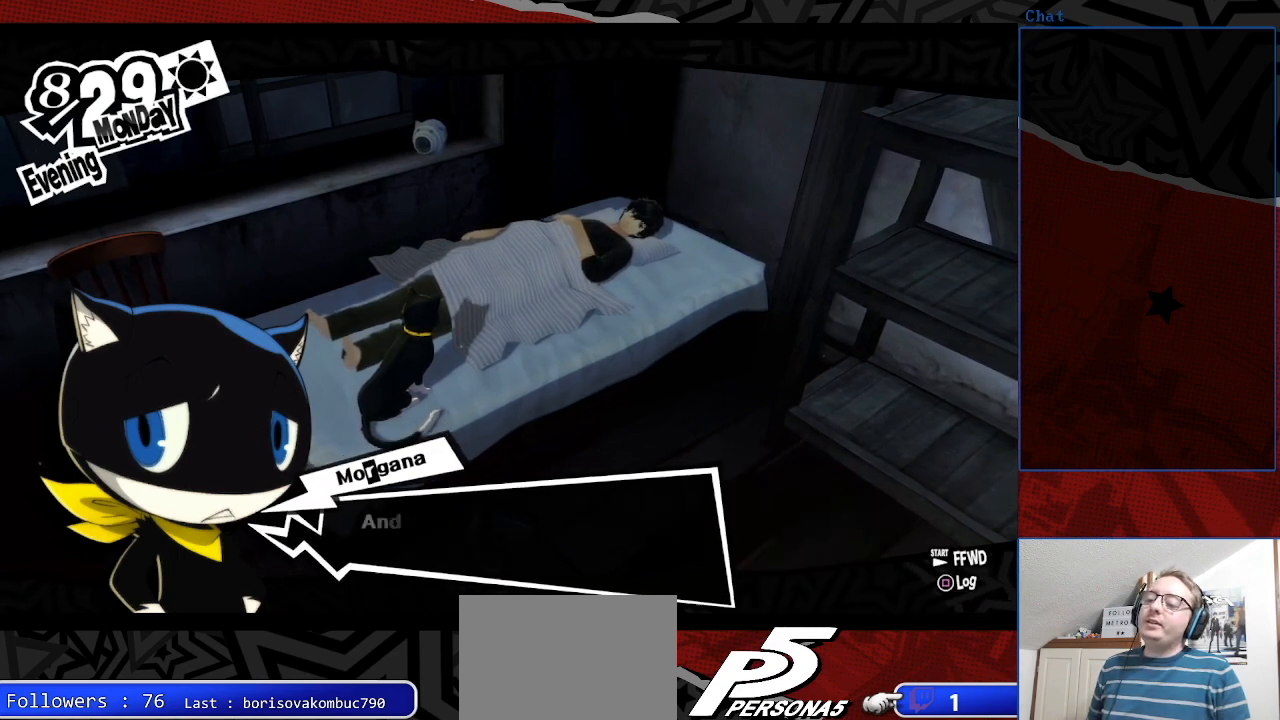
{"buttons": [], "left_stick": "center", "right_stick": "center", "events": [[133, "CROSS", "up"]]}
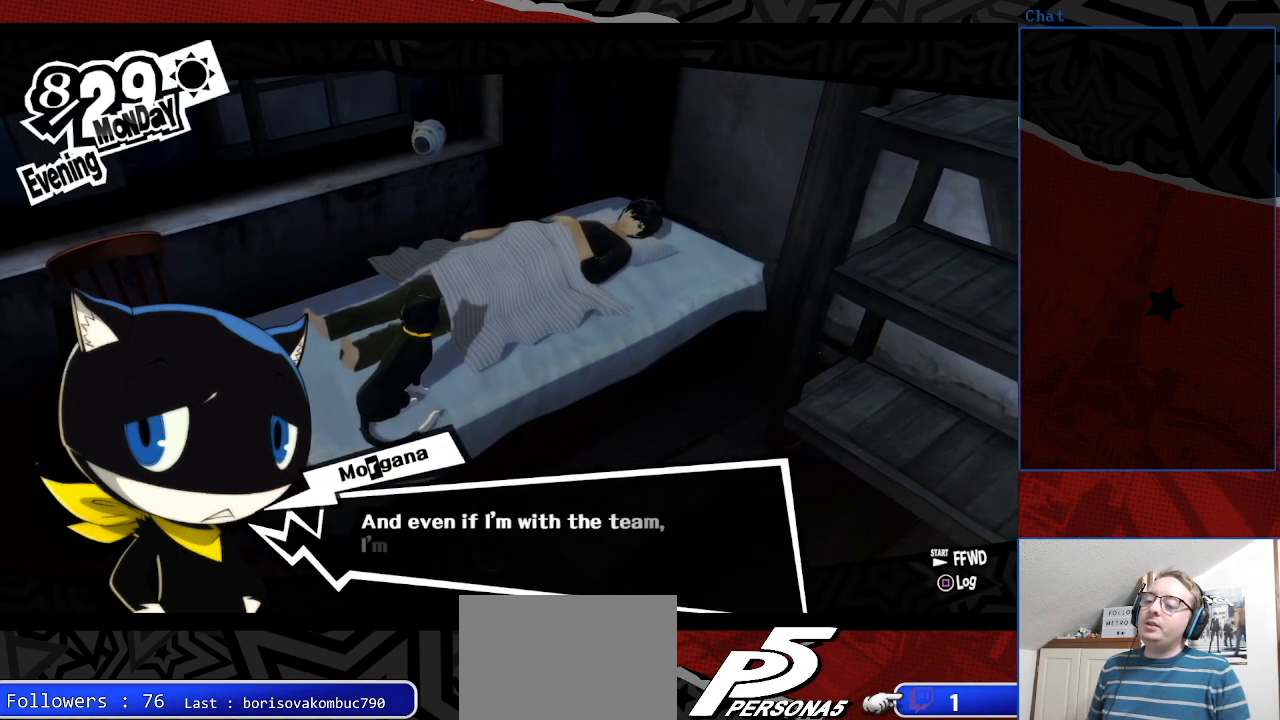
{"buttons": [], "left_stick": "center", "right_stick": "center", "events": []}
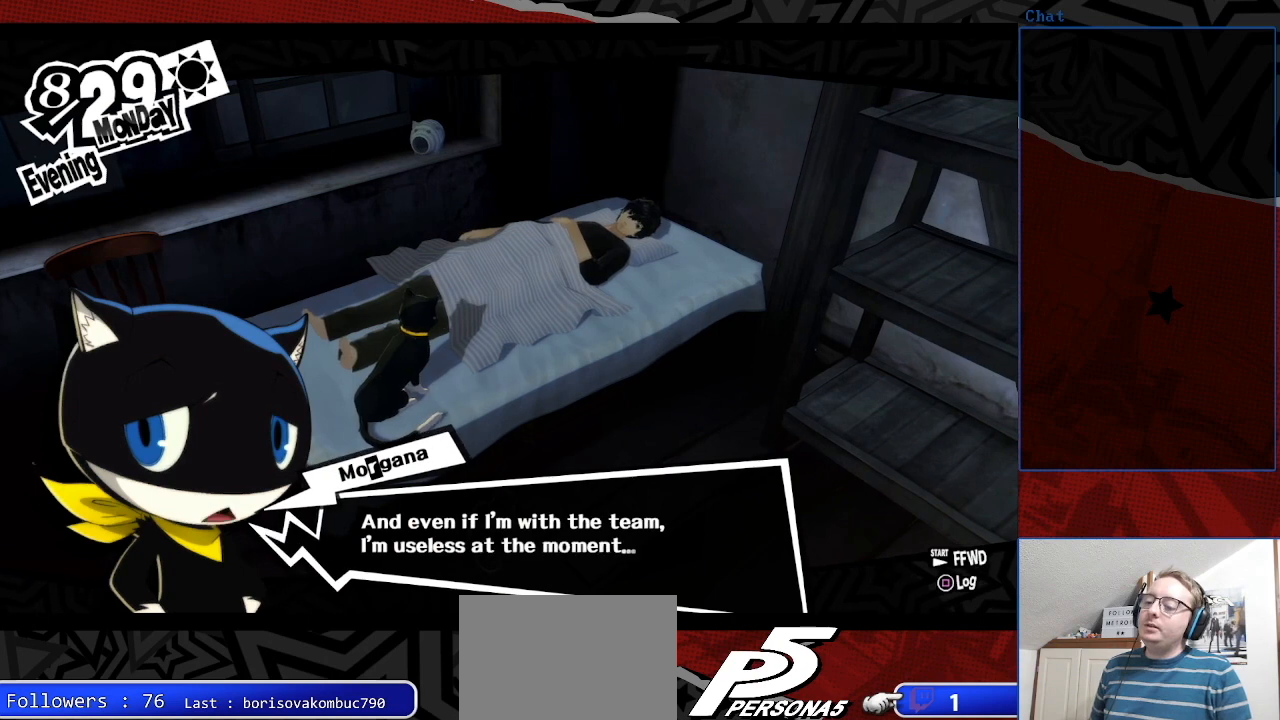
{"buttons": [], "left_stick": "center", "right_stick": "center", "events": []}
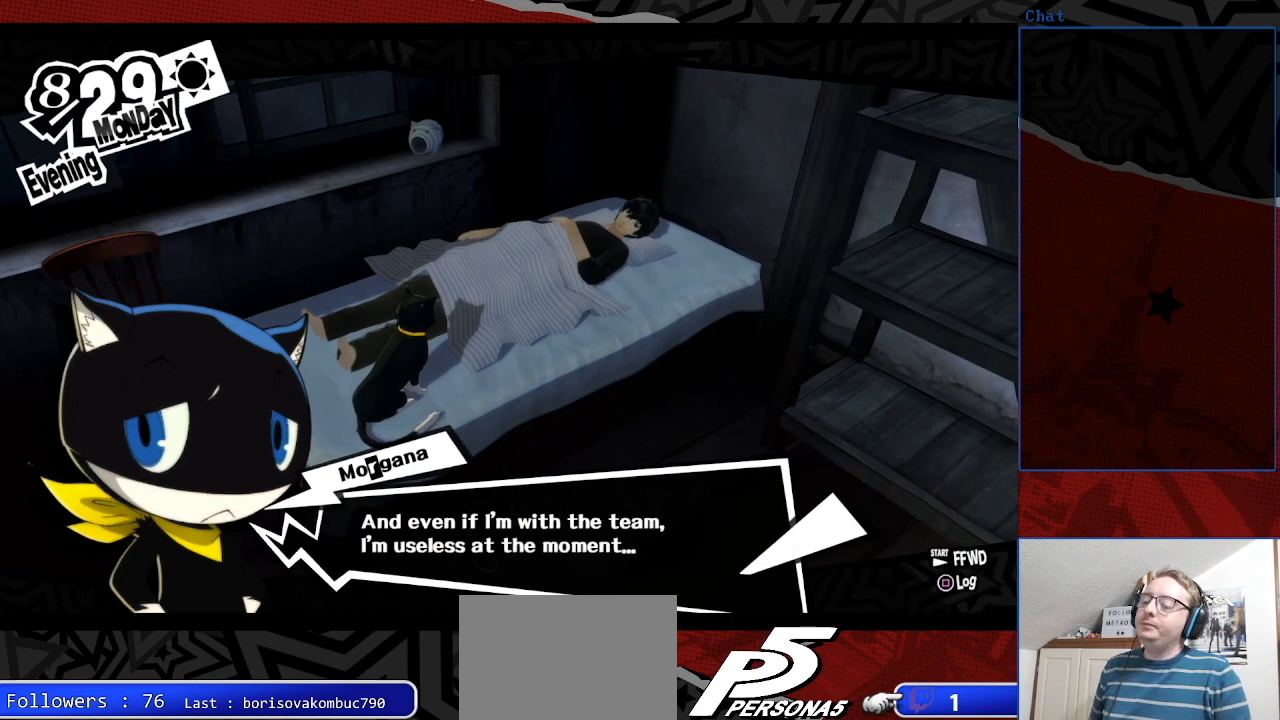
{"buttons": [], "left_stick": "center", "right_stick": "center", "events": []}
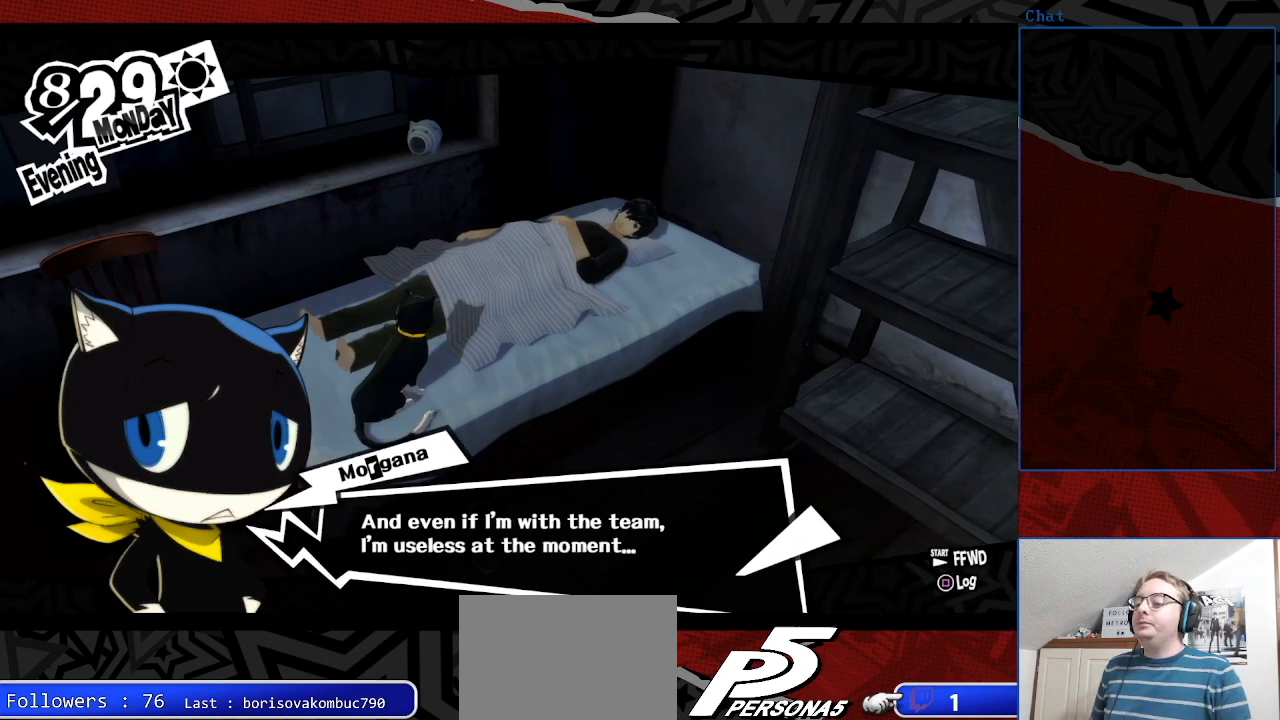
{"buttons": [], "left_stick": "center", "right_stick": "center", "events": []}
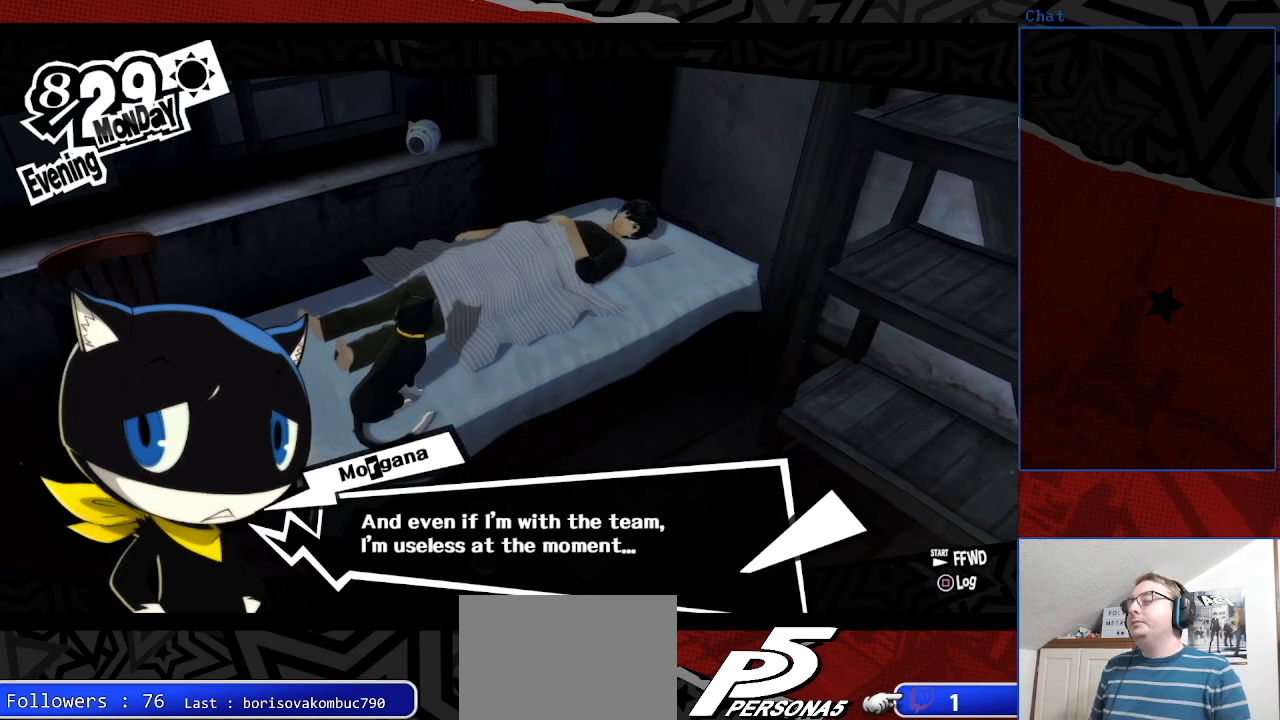
{"buttons": ["CROSS"], "left_stick": "center", "right_stick": "center", "events": [[433, "CROSS", "down"]]}
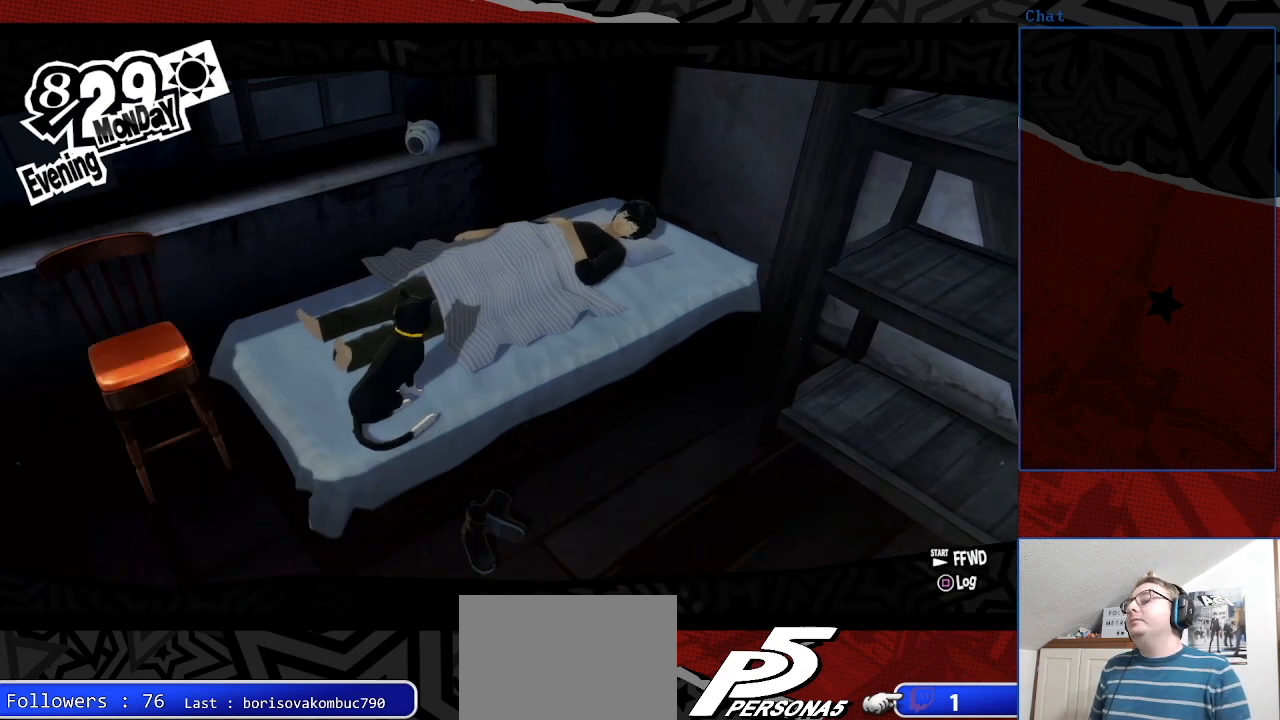
{"buttons": [], "left_stick": "center", "right_stick": "center", "events": [[100, "CROSS", "up"]]}
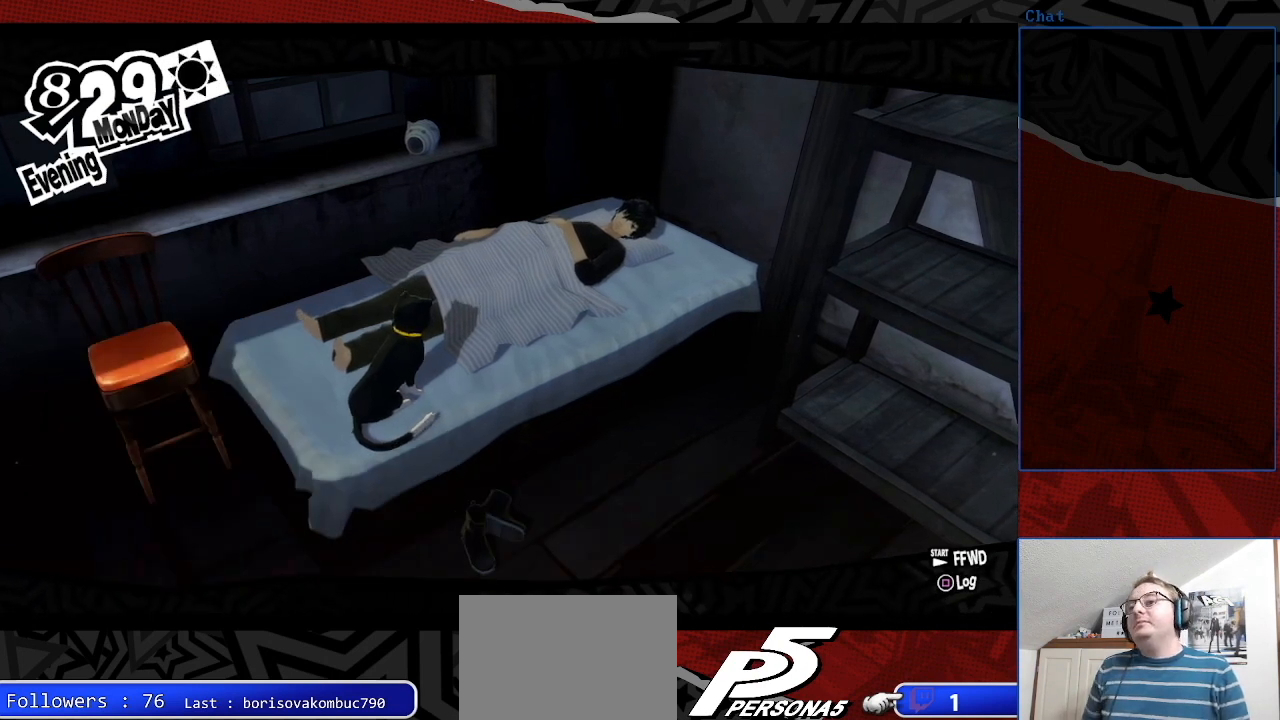
{"buttons": [], "left_stick": "center", "right_stick": "center", "events": []}
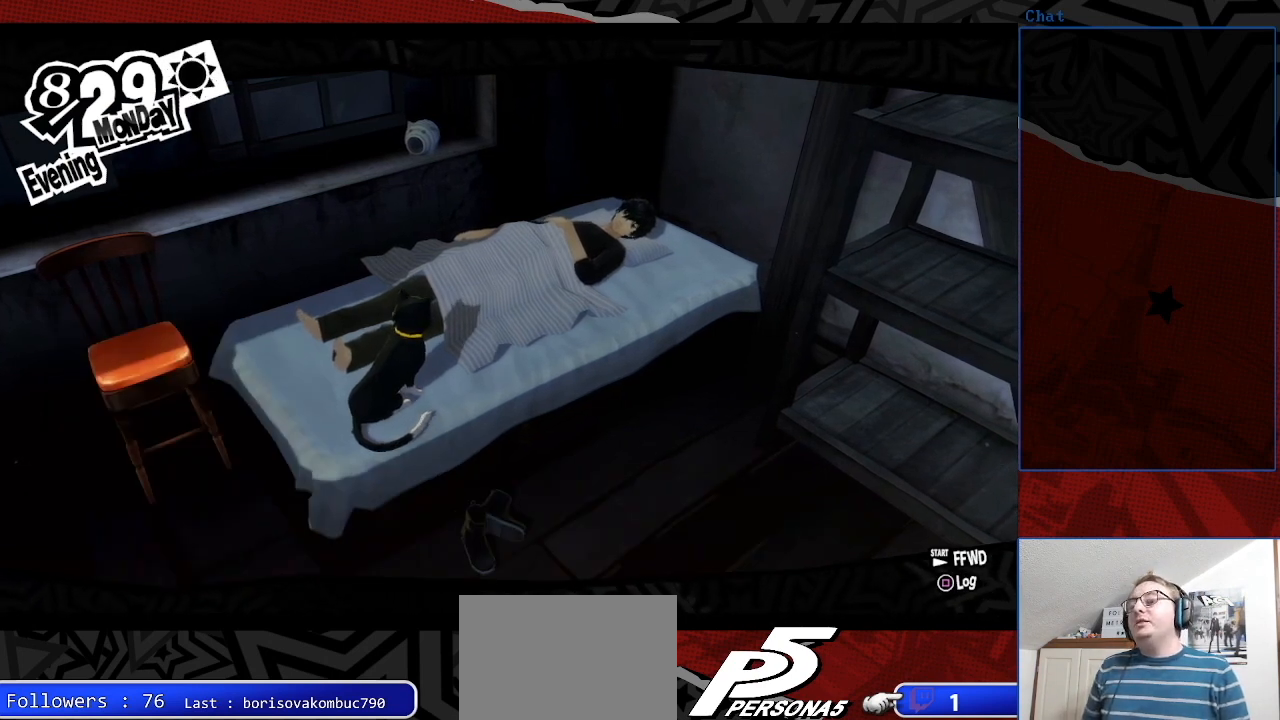
{"buttons": [], "left_stick": "center", "right_stick": "center", "events": []}
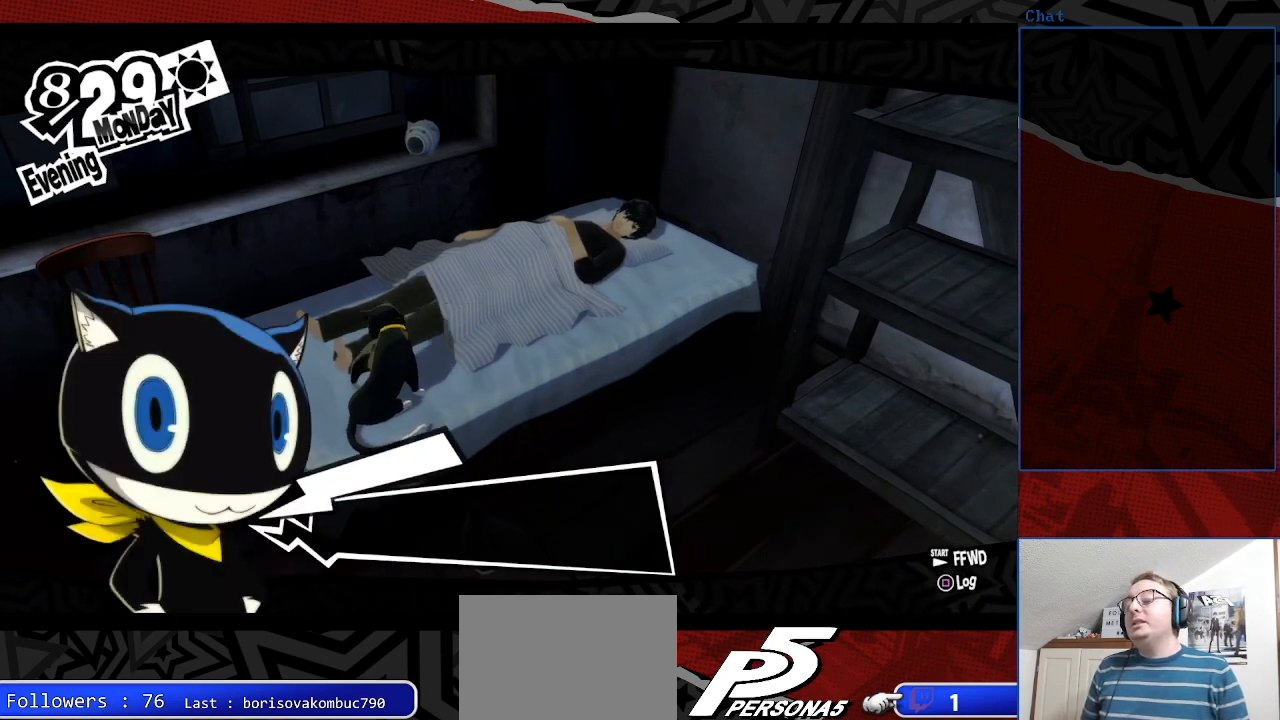
{"buttons": [], "left_stick": "center", "right_stick": "center", "events": []}
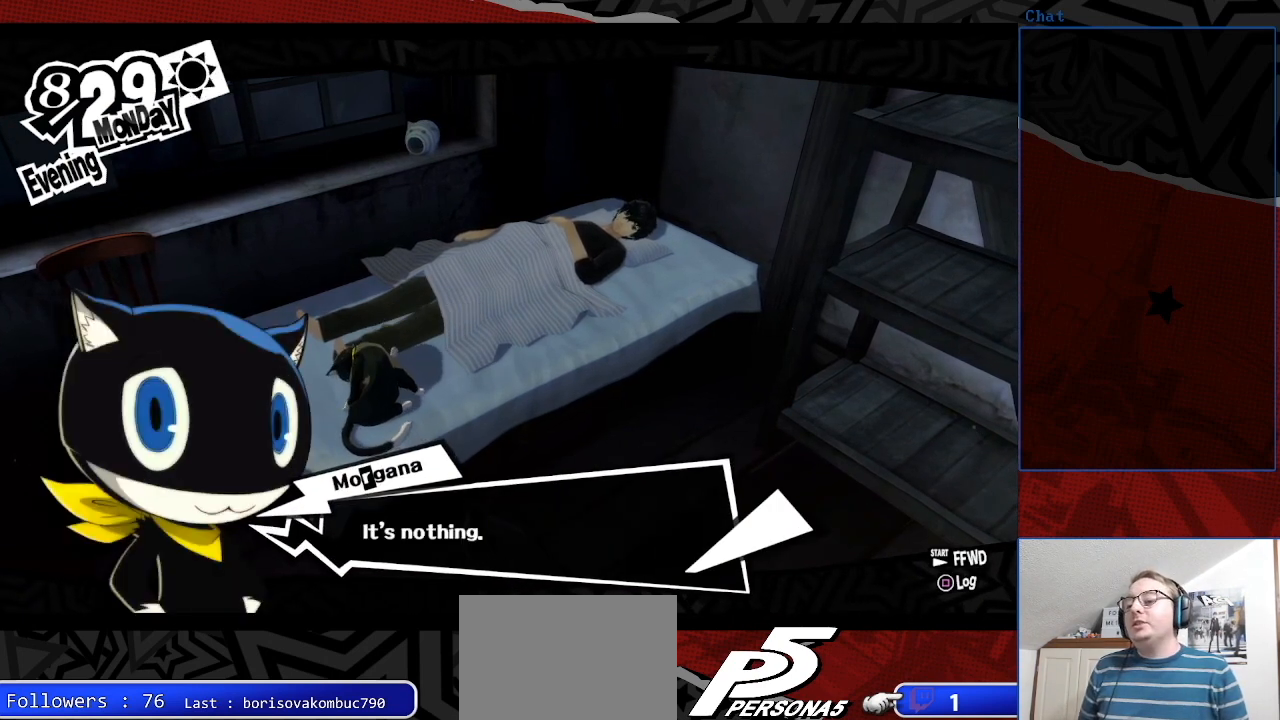
{"buttons": [], "left_stick": "center", "right_stick": "center", "events": []}
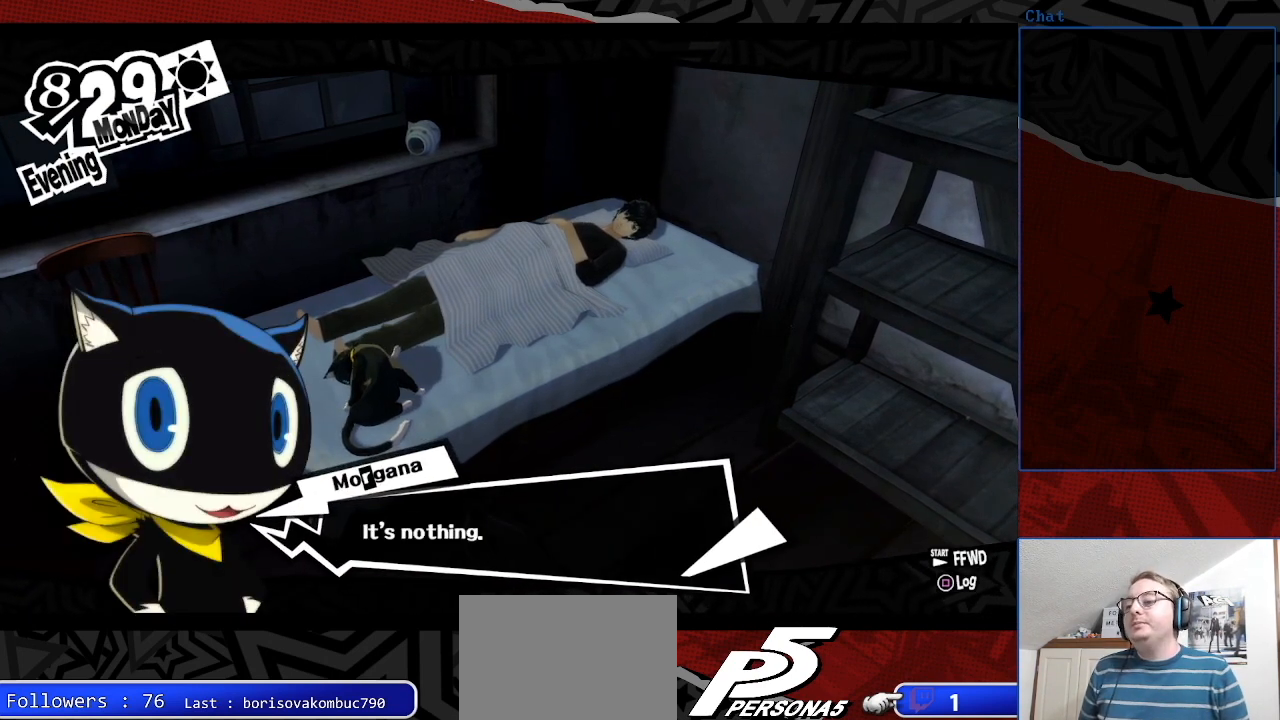
{"buttons": [], "left_stick": "center", "right_stick": "center", "events": []}
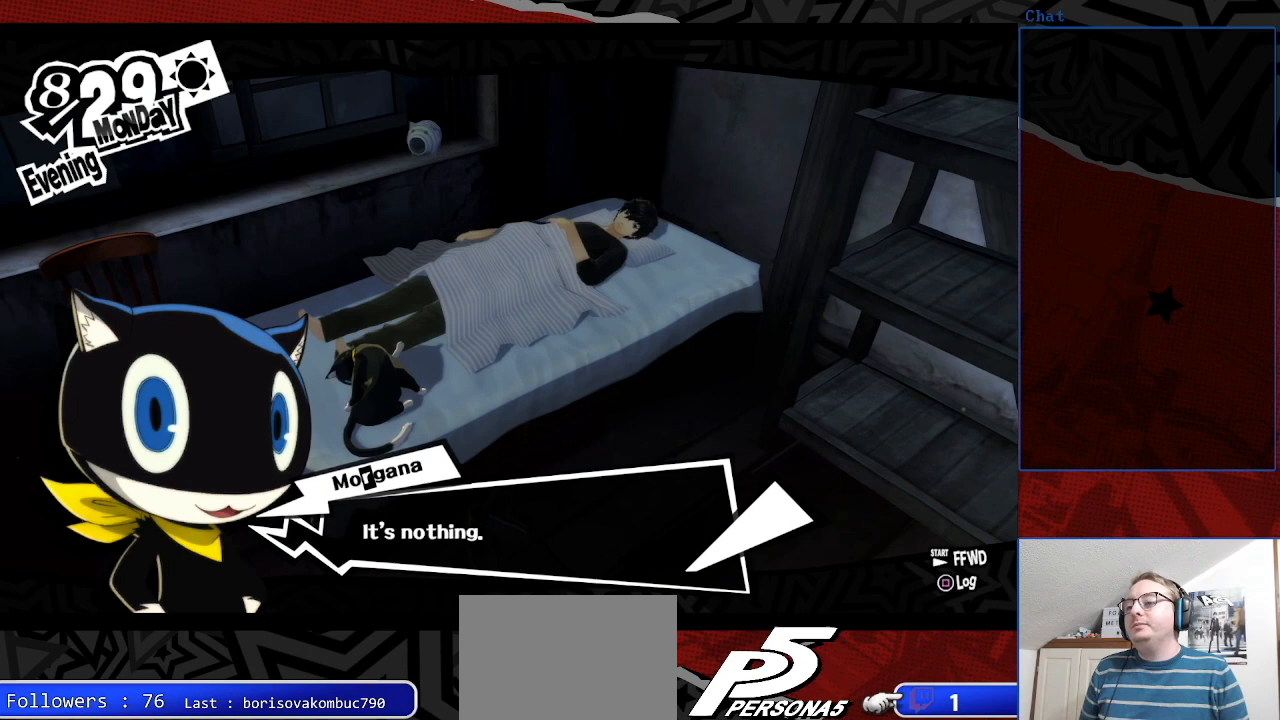
{"buttons": [], "left_stick": "center", "right_stick": "center", "events": [[233, "CROSS", "down"], [367, "CROSS", "up"]]}
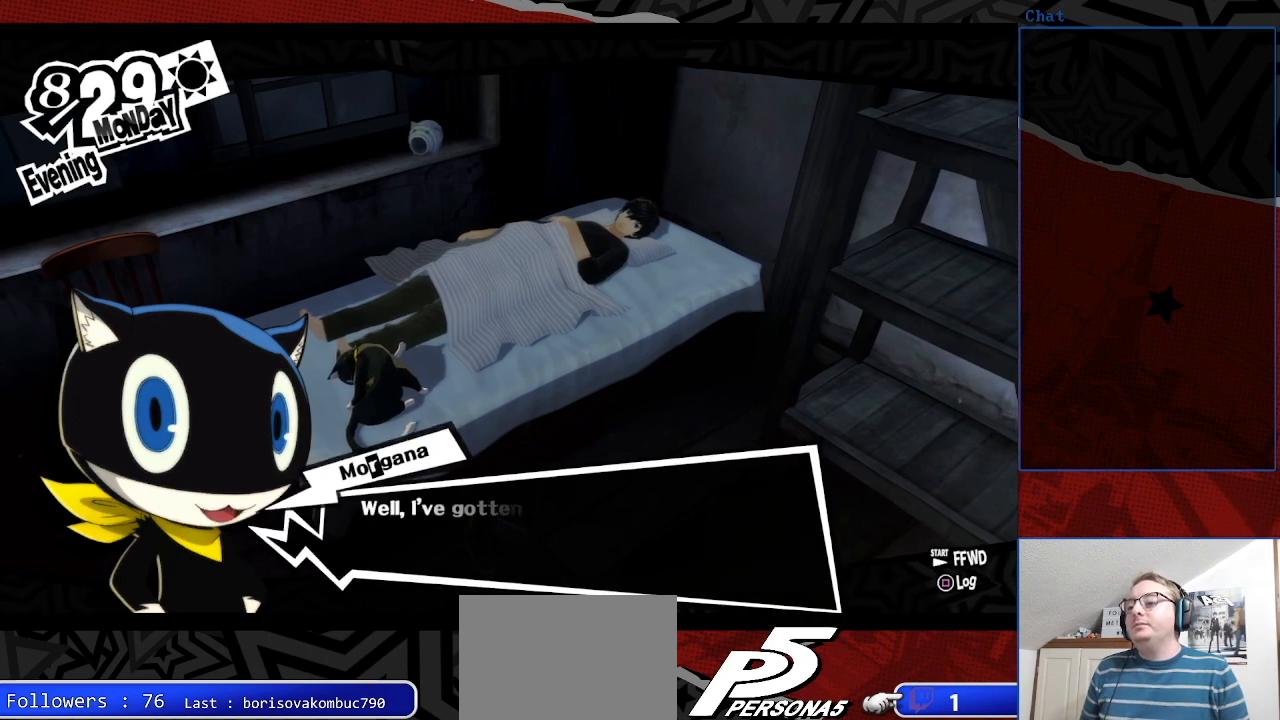
{"buttons": [], "left_stick": "center", "right_stick": "center", "events": []}
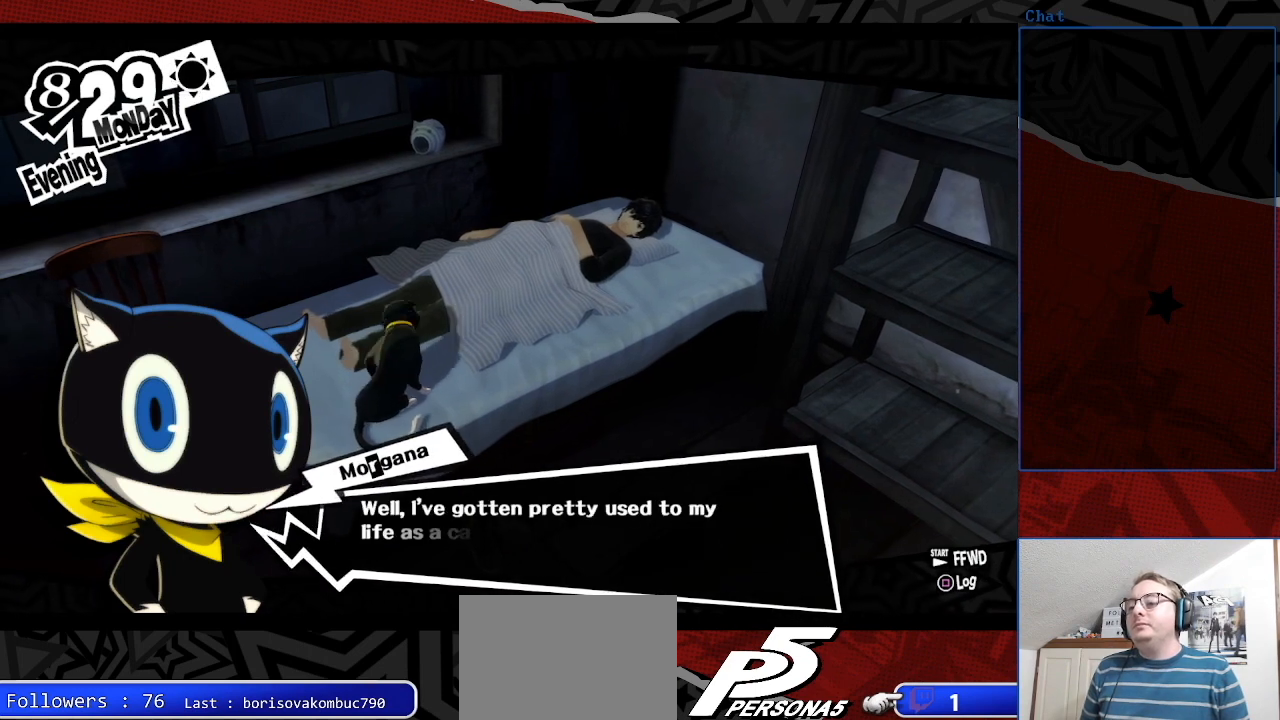
{"buttons": [], "left_stick": "center", "right_stick": "center", "events": []}
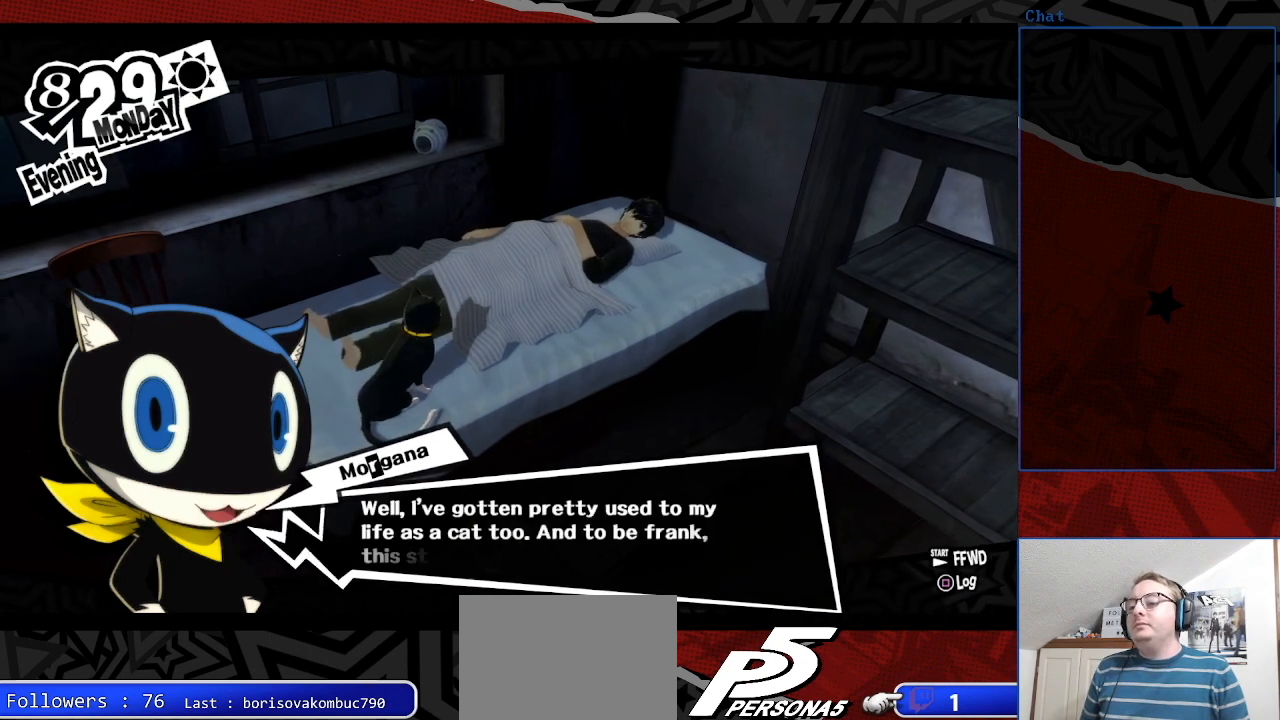
{"buttons": [], "left_stick": "center", "right_stick": "center", "events": []}
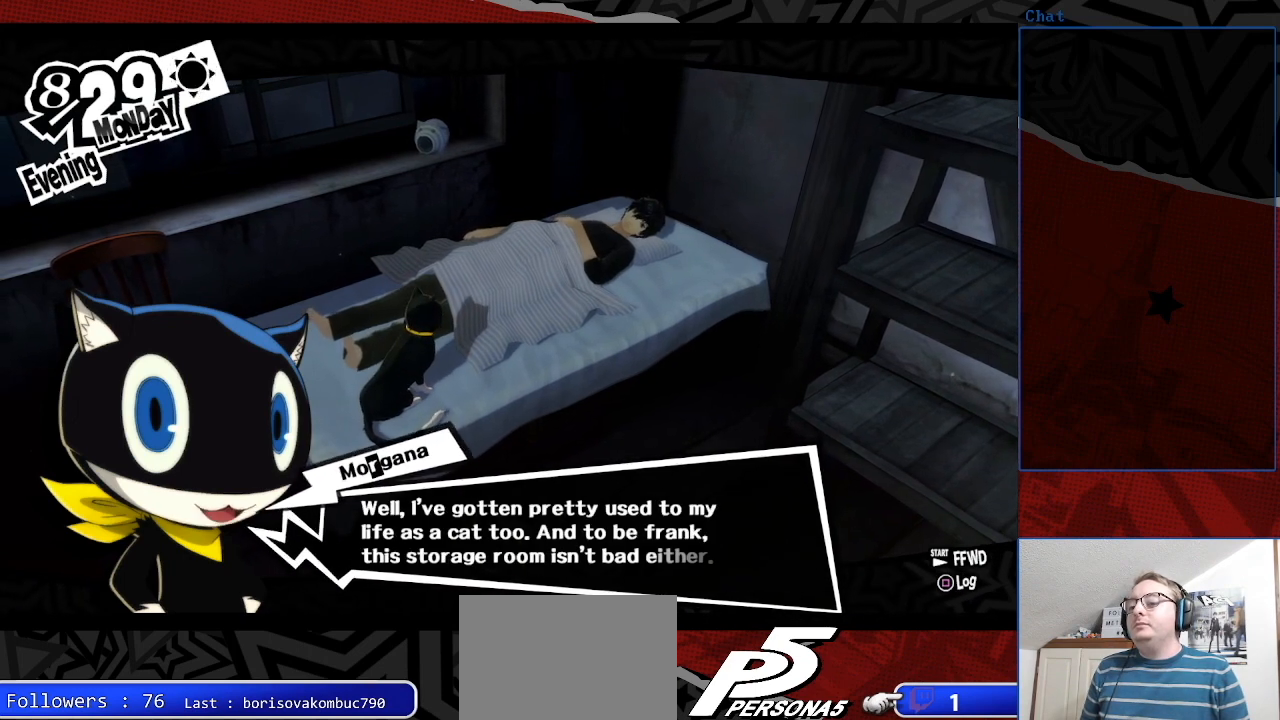
{"buttons": [], "left_stick": "center", "right_stick": "center", "events": []}
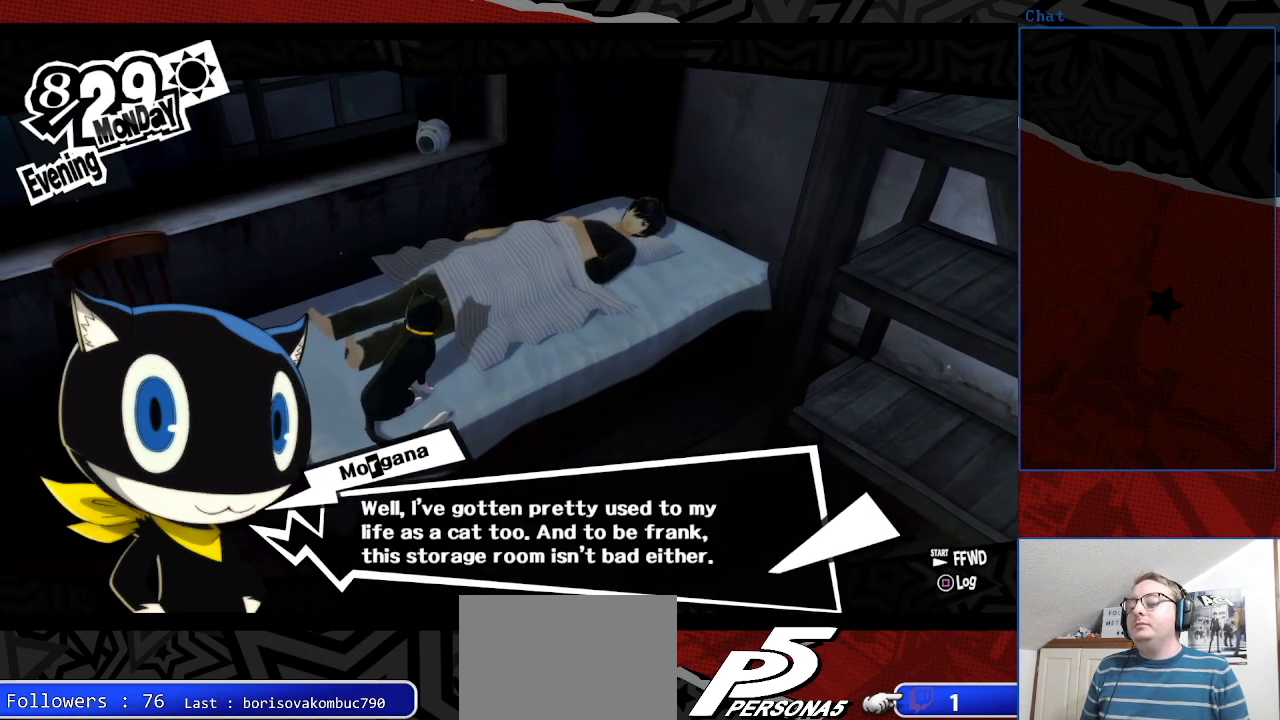
{"buttons": [], "left_stick": "center", "right_stick": "center", "events": []}
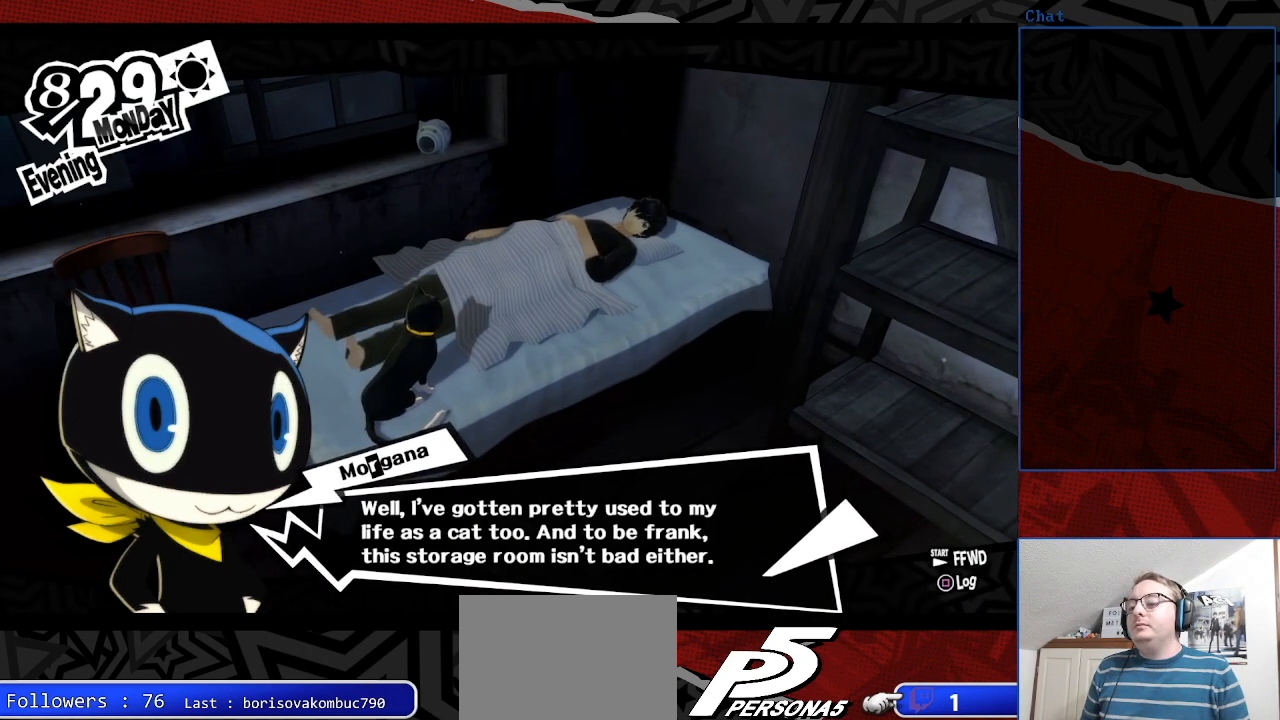
{"buttons": [], "left_stick": "center", "right_stick": "center", "events": []}
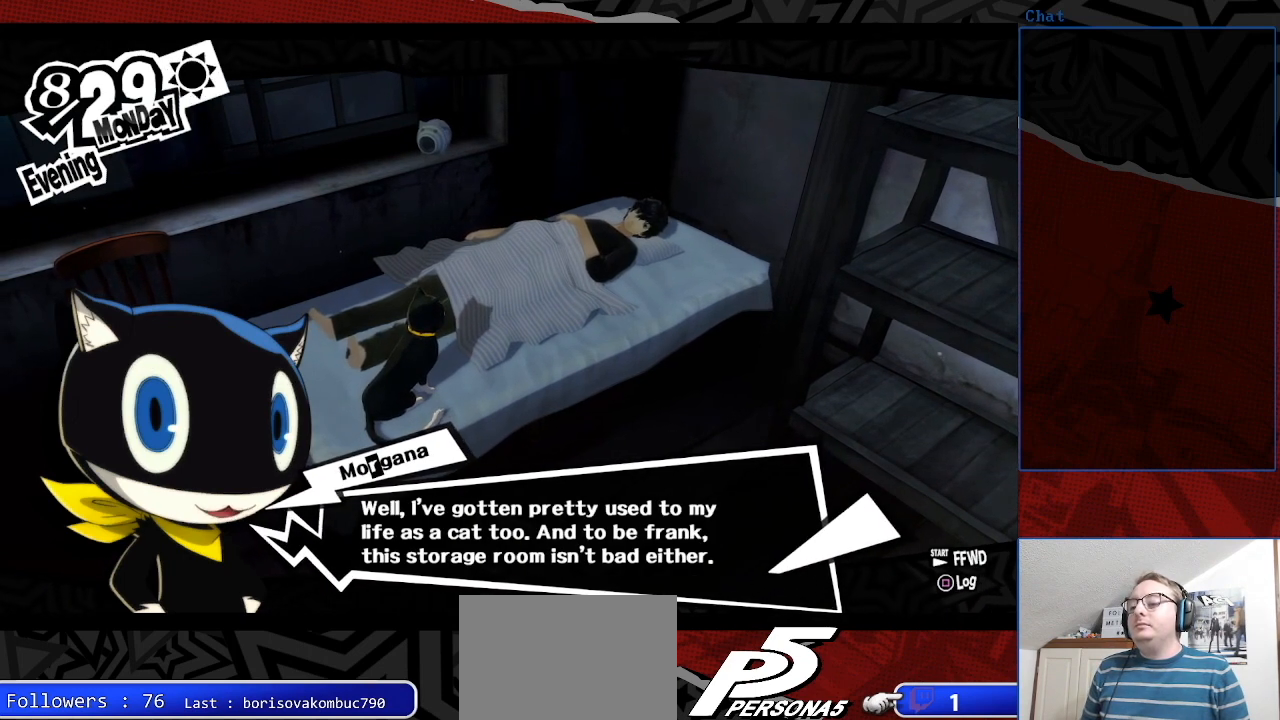
{"buttons": [], "left_stick": "center", "right_stick": "center", "events": []}
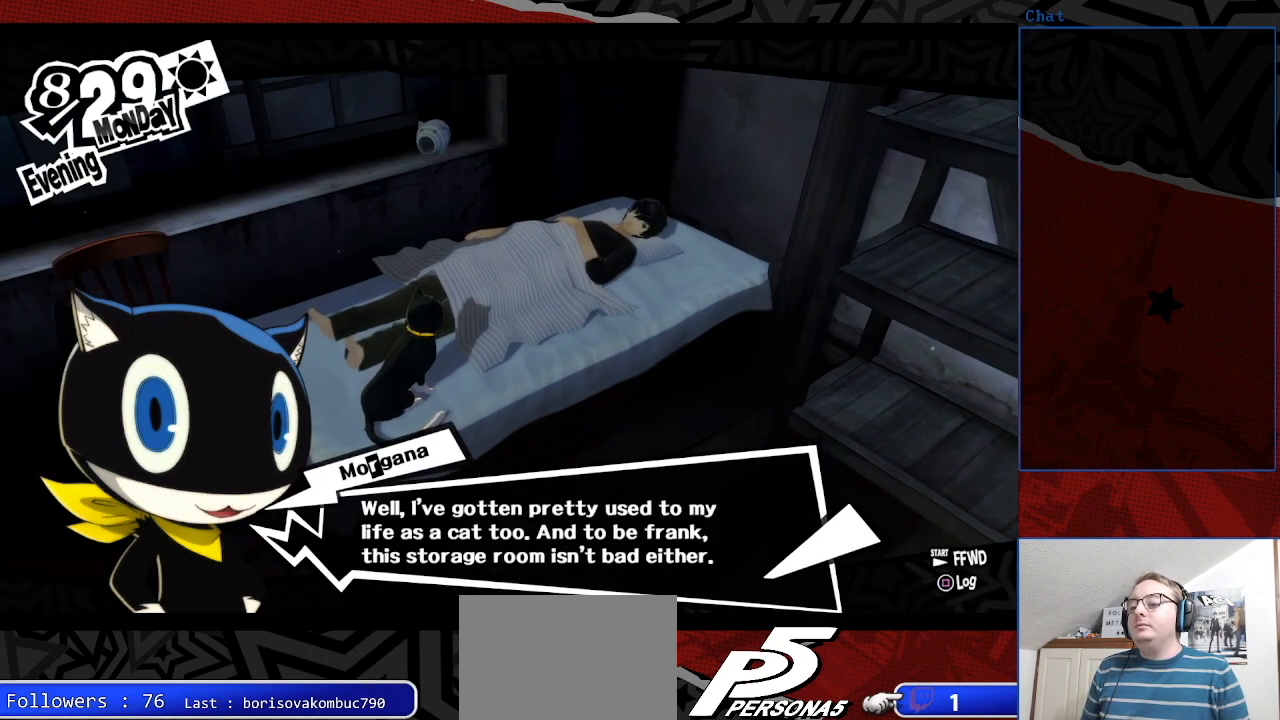
{"buttons": [], "left_stick": "center", "right_stick": "center", "events": []}
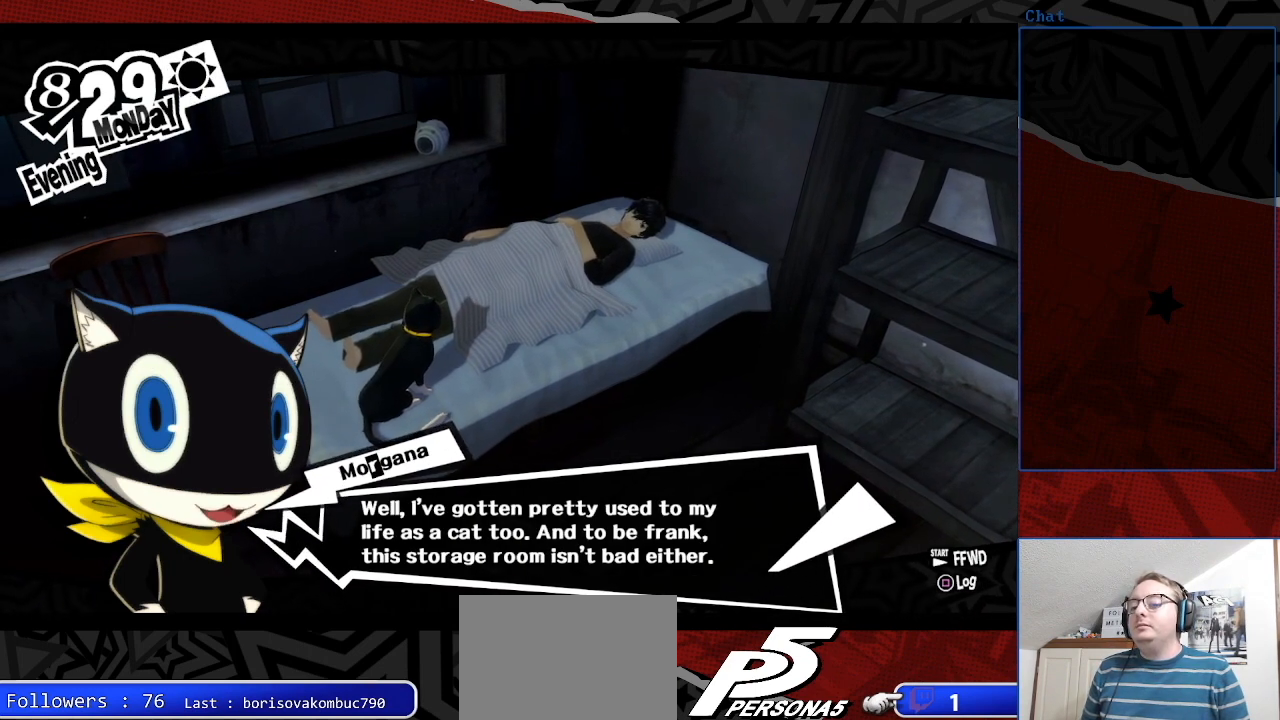
{"buttons": [], "left_stick": "center", "right_stick": "center", "events": [[233, "CROSS", "down"], [367, "CROSS", "up"]]}
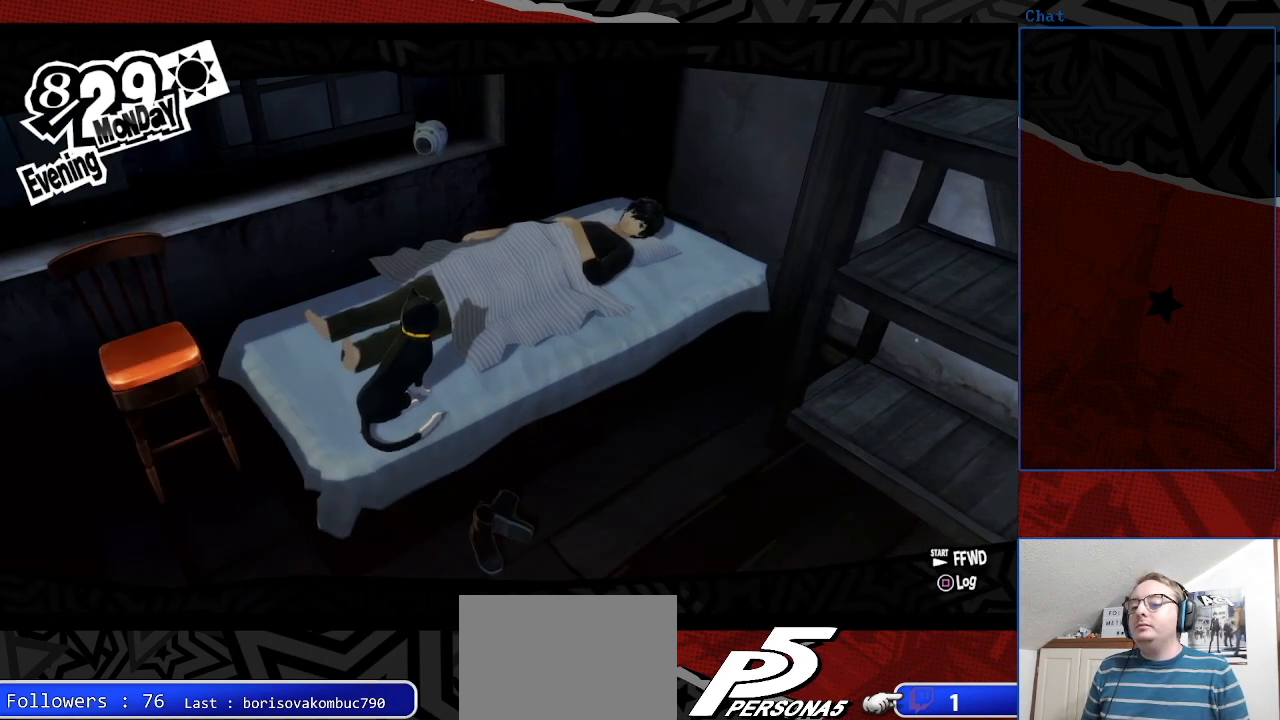
{"buttons": [], "left_stick": "center", "right_stick": "center", "events": []}